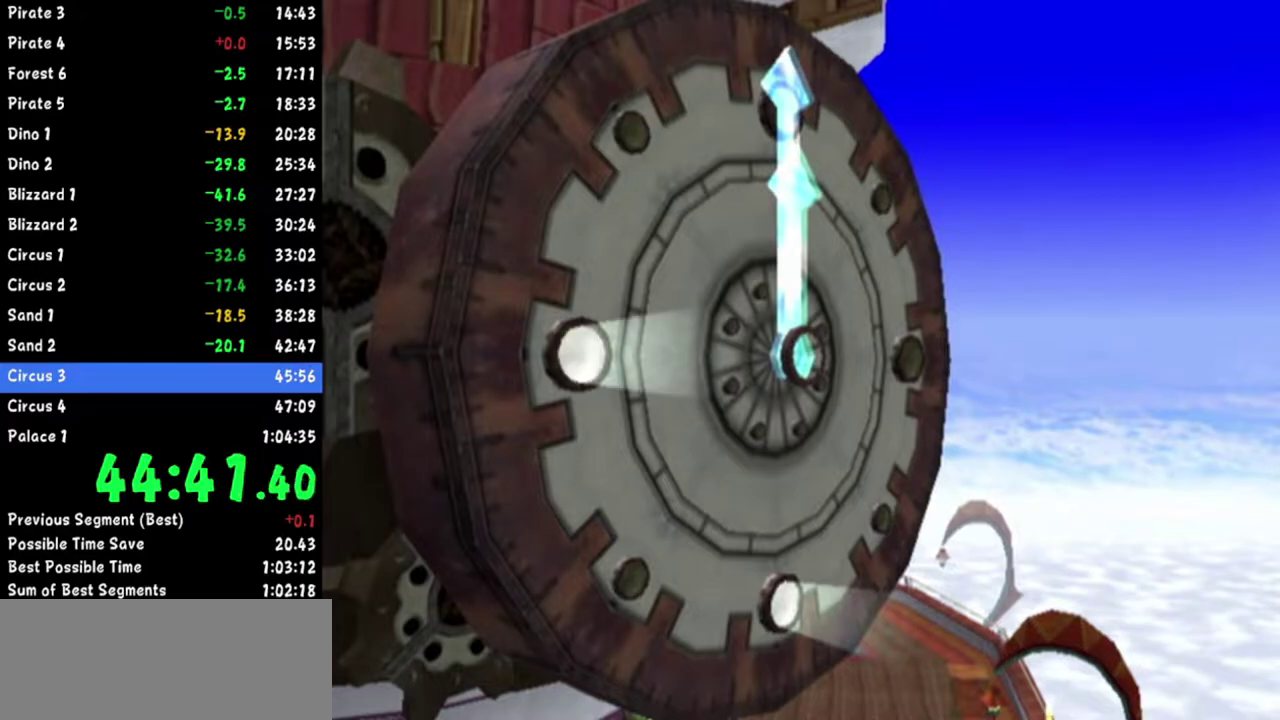
Gameplay with a controller (Nintendo layout); each line is a JSON object with the inputs held at the frame after it. Not read: L2 L3 R1 R3.
{"buttons": [], "left_stick": "up", "right_stick": "left"}
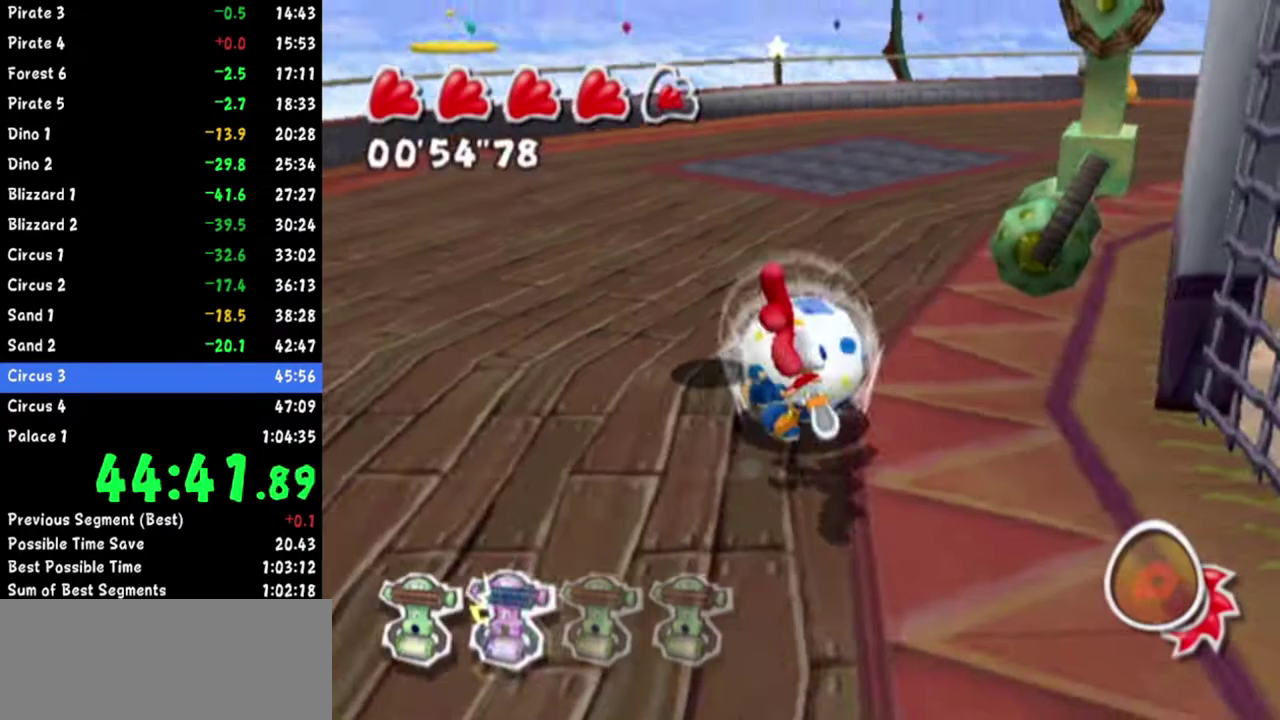
{"buttons": [], "left_stick": "up", "right_stick": "left"}
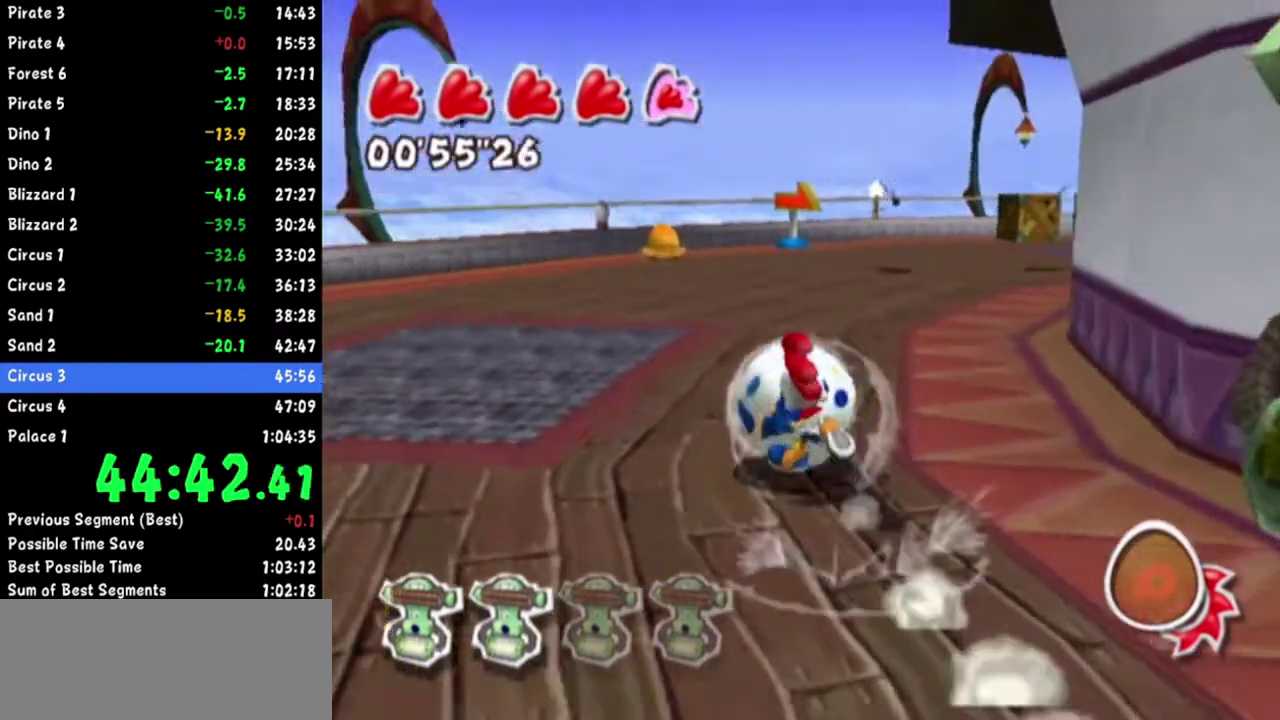
{"buttons": [], "left_stick": "up-left", "right_stick": "center"}
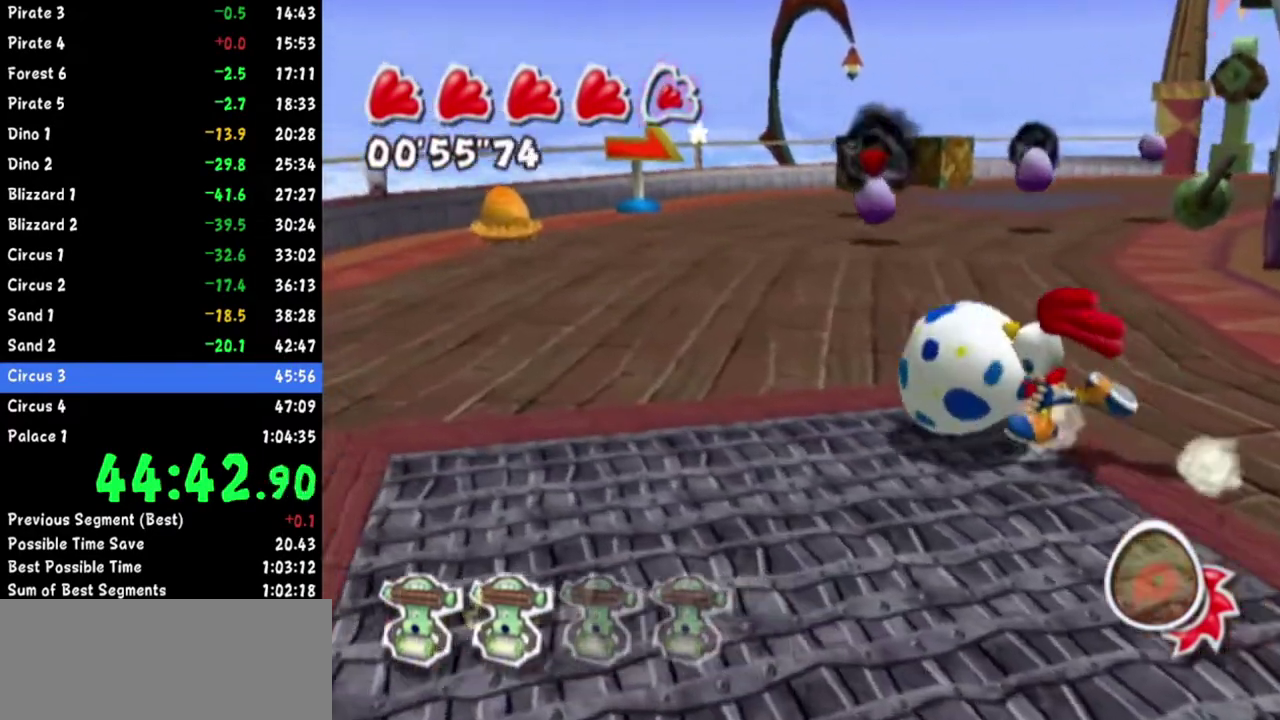
{"buttons": [], "left_stick": "up", "right_stick": "center"}
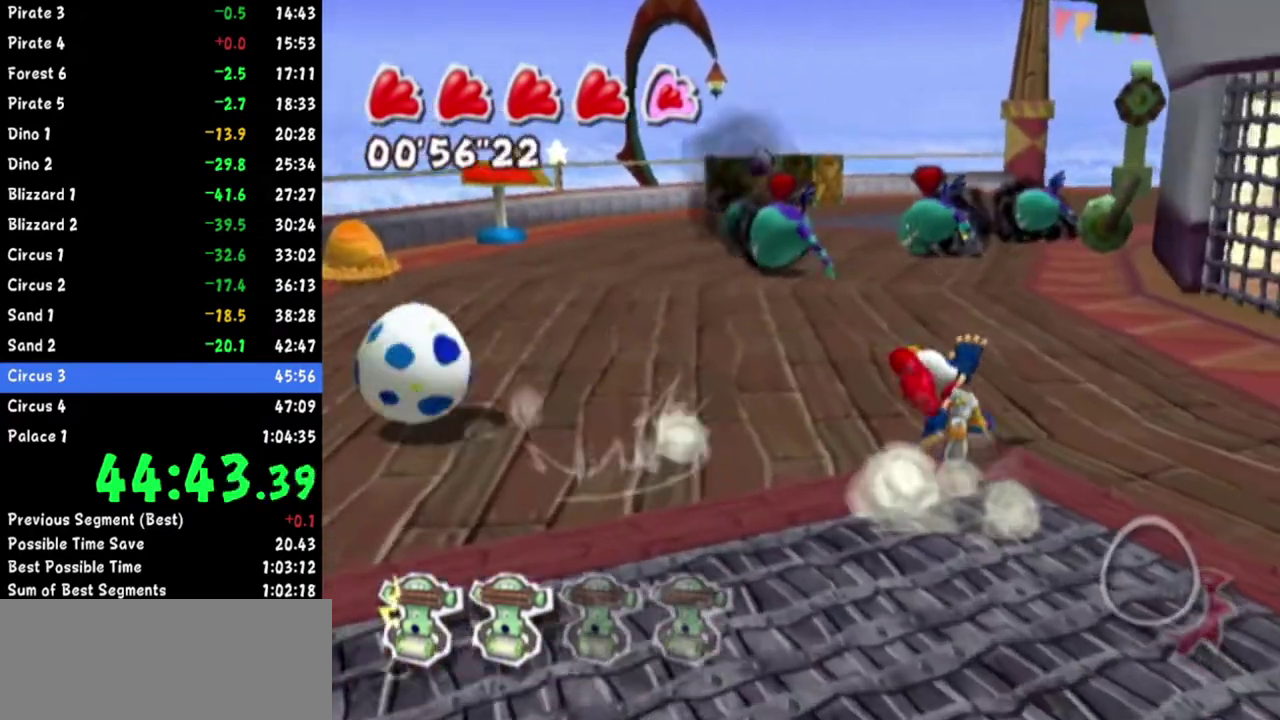
{"buttons": [], "left_stick": "up", "right_stick": "center"}
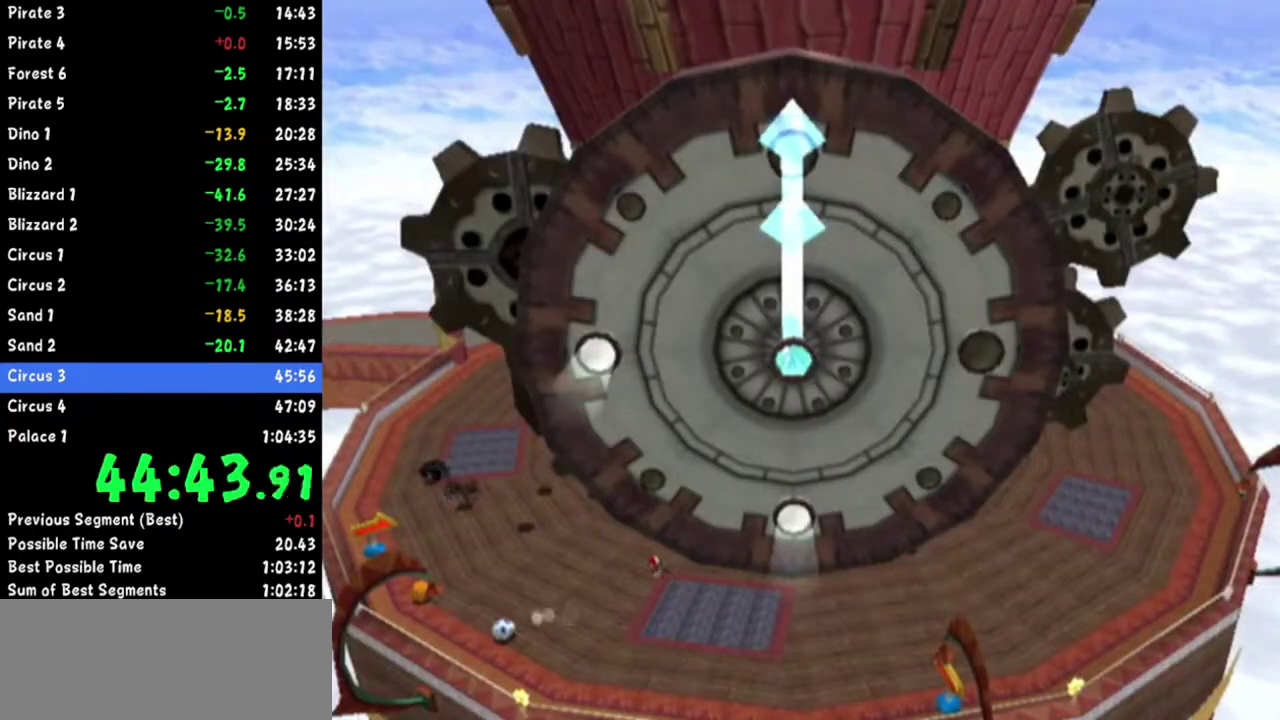
{"buttons": [], "left_stick": "up", "right_stick": "center"}
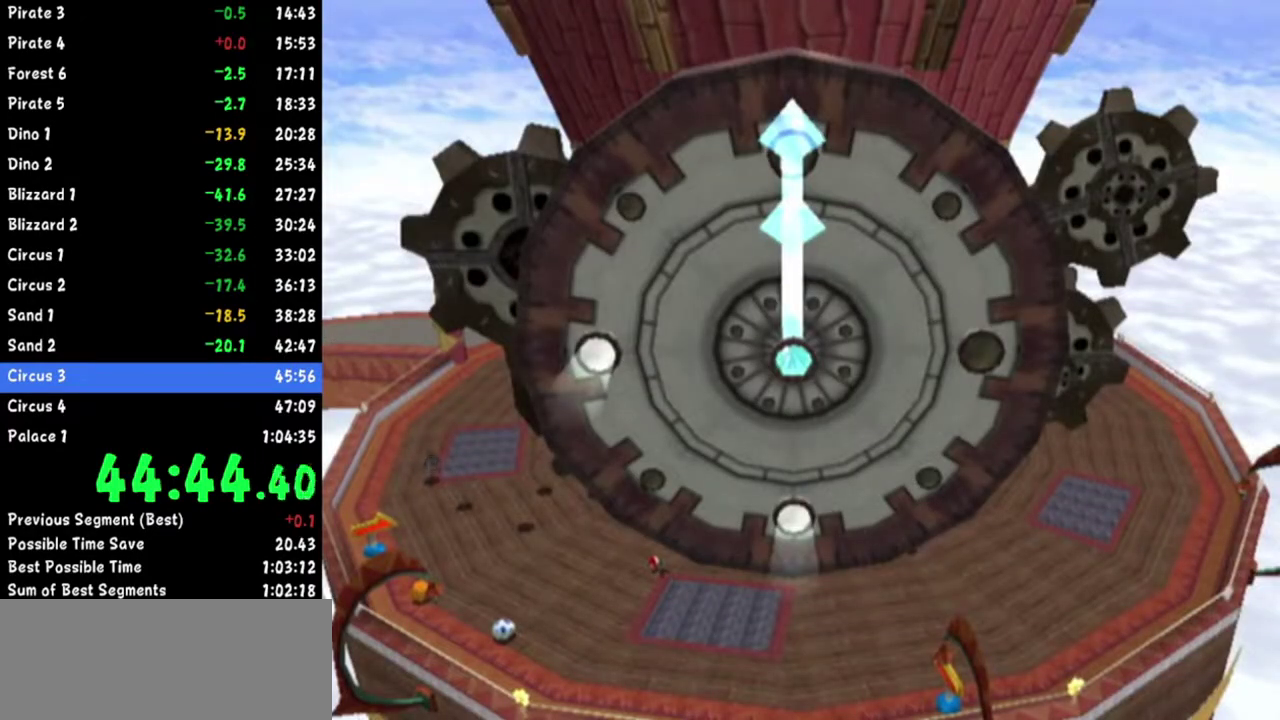
{"buttons": [], "left_stick": "up", "right_stick": "center"}
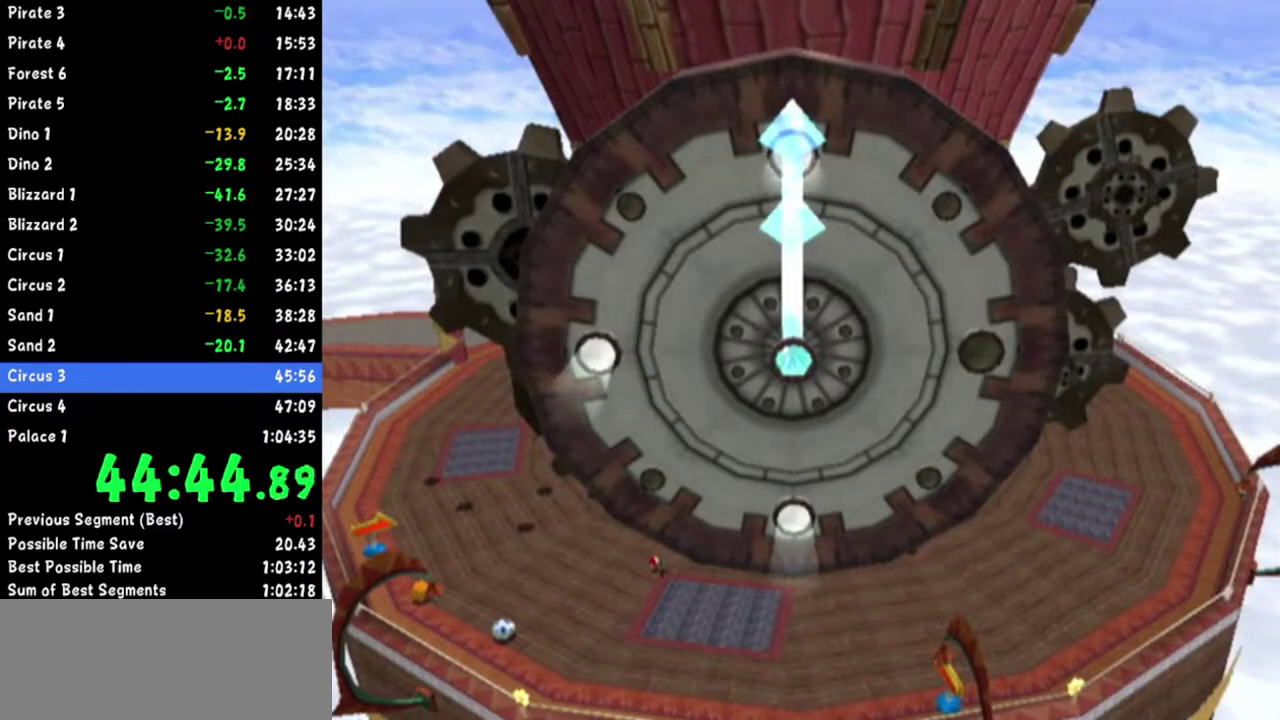
{"buttons": [], "left_stick": "up", "right_stick": "center"}
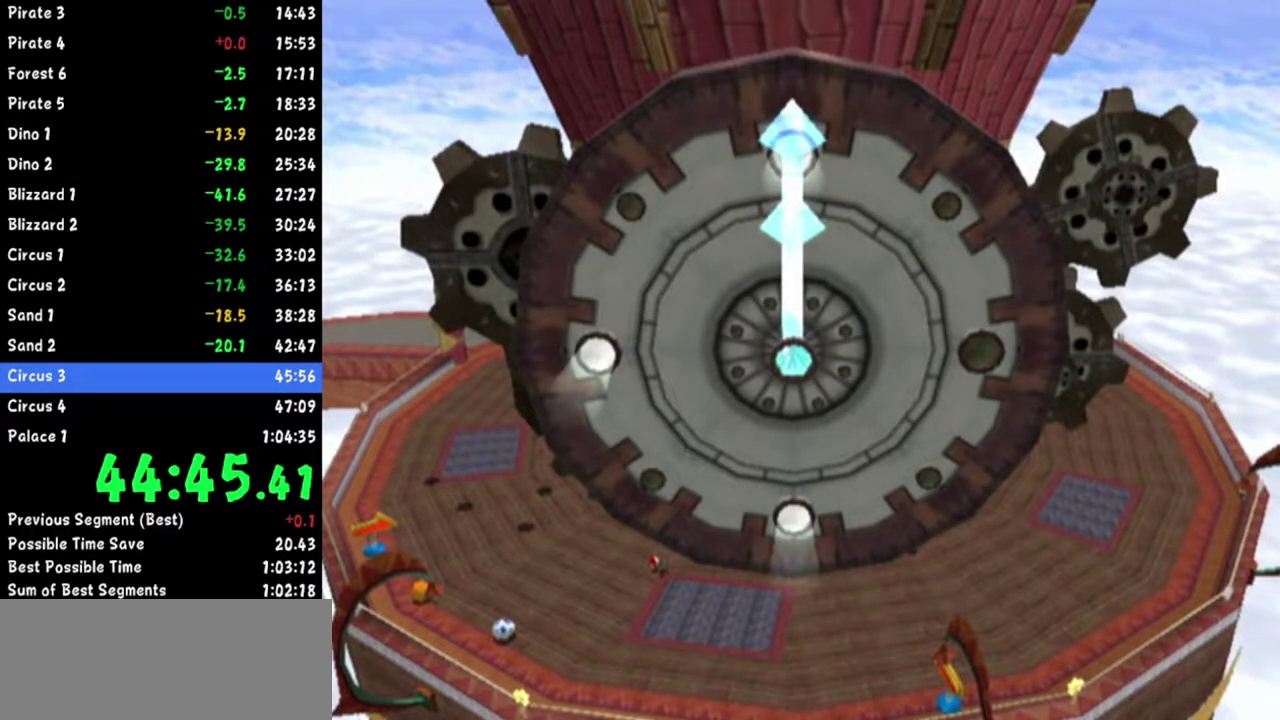
{"buttons": [], "left_stick": "up", "right_stick": "center"}
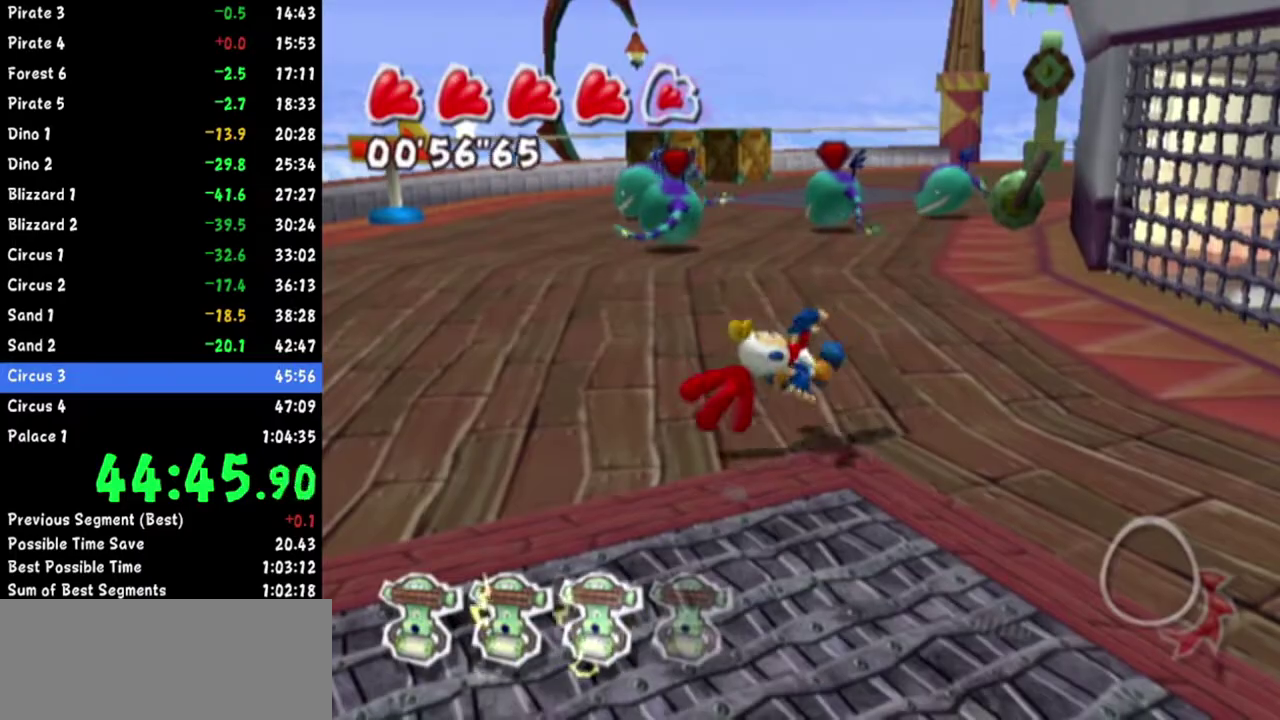
{"buttons": [], "left_stick": "up-left", "right_stick": "up-right"}
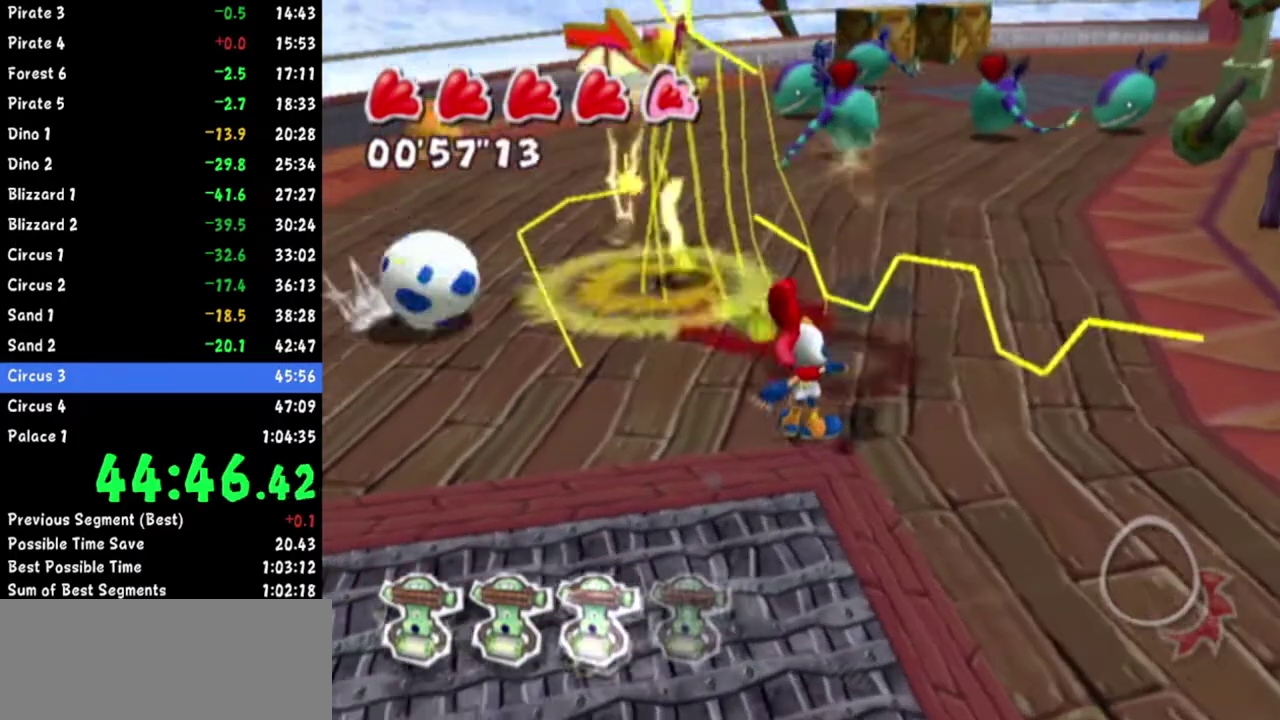
{"buttons": [], "left_stick": "up-left", "right_stick": "up-right"}
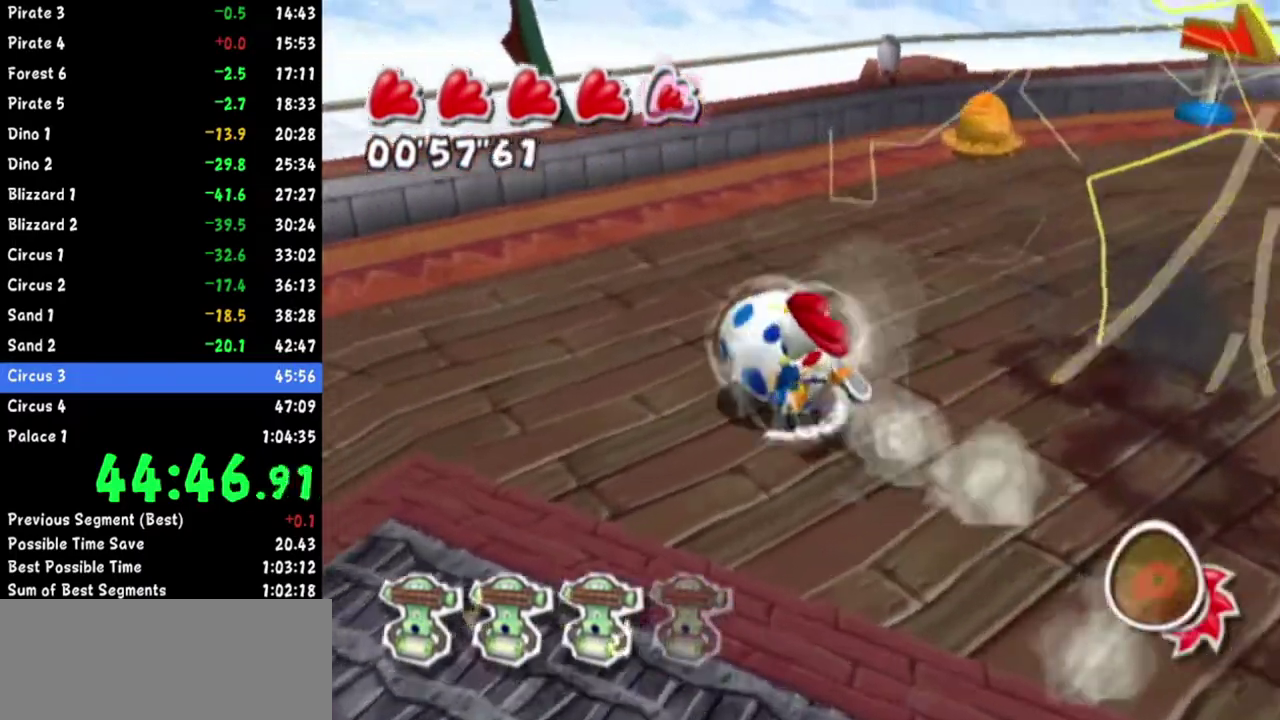
{"buttons": [], "left_stick": "up-left", "right_stick": "right"}
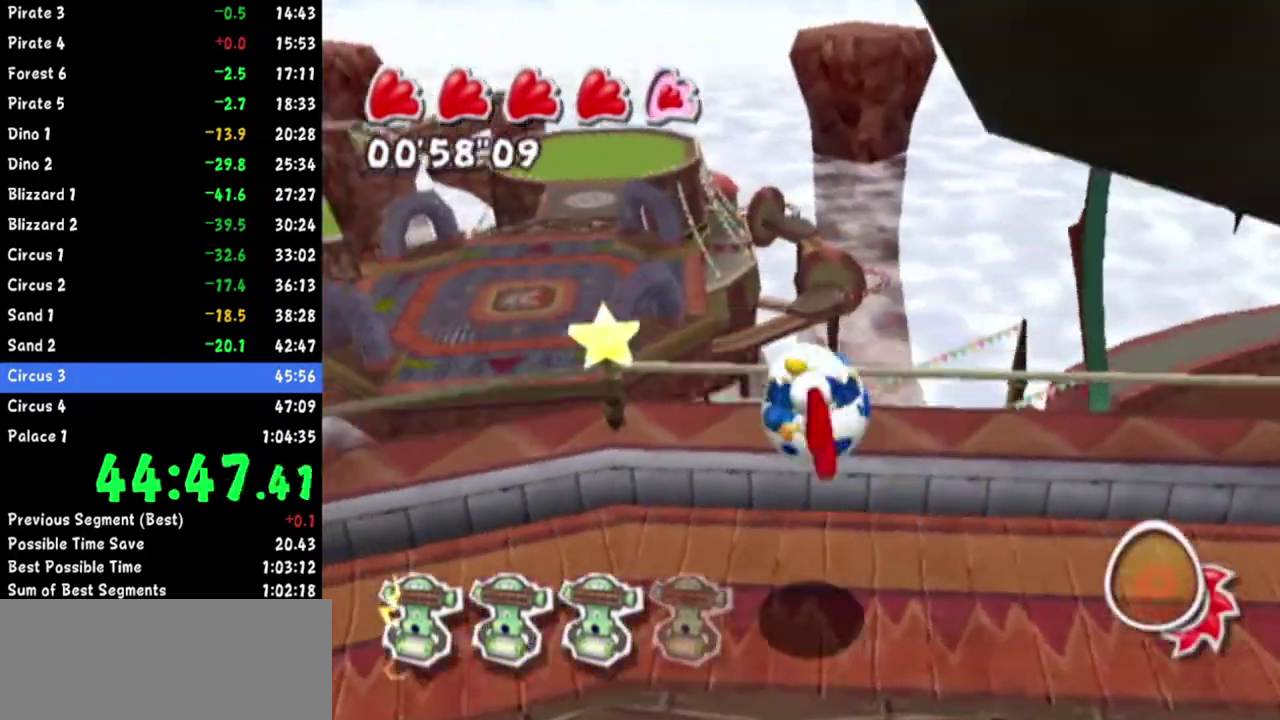
{"buttons": [], "left_stick": "up", "right_stick": "right"}
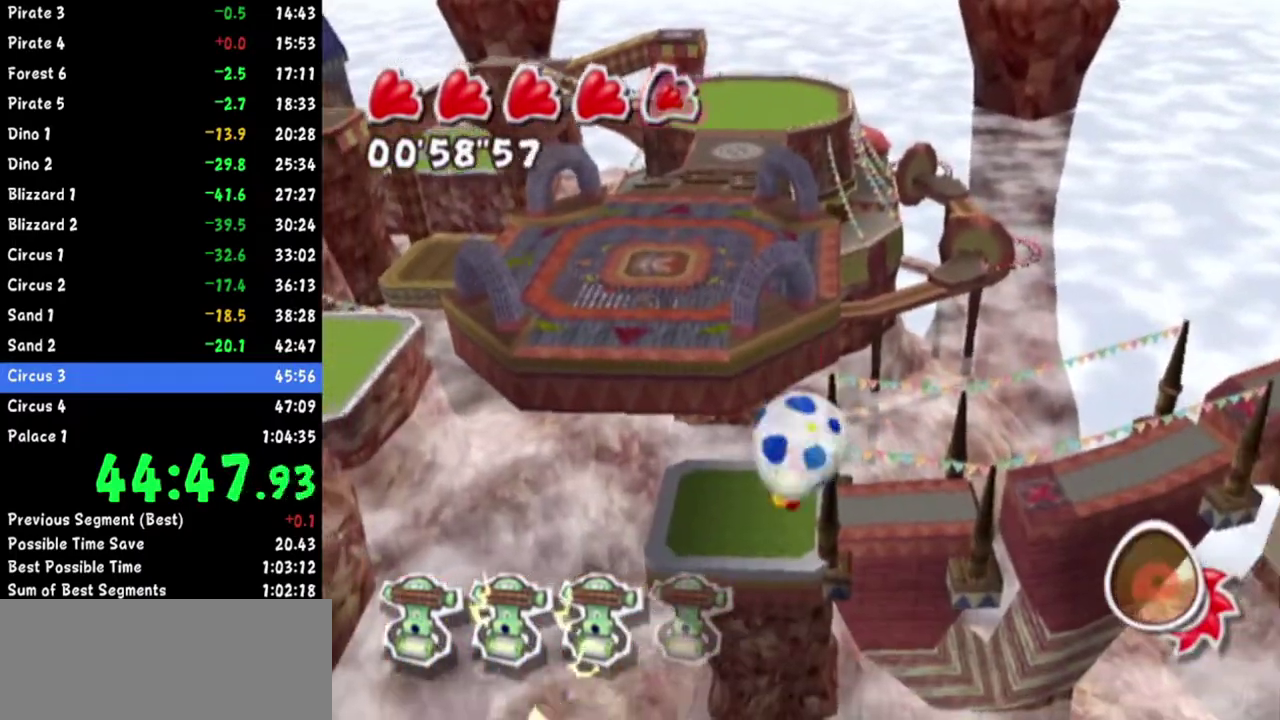
{"buttons": [], "left_stick": "up", "right_stick": "center"}
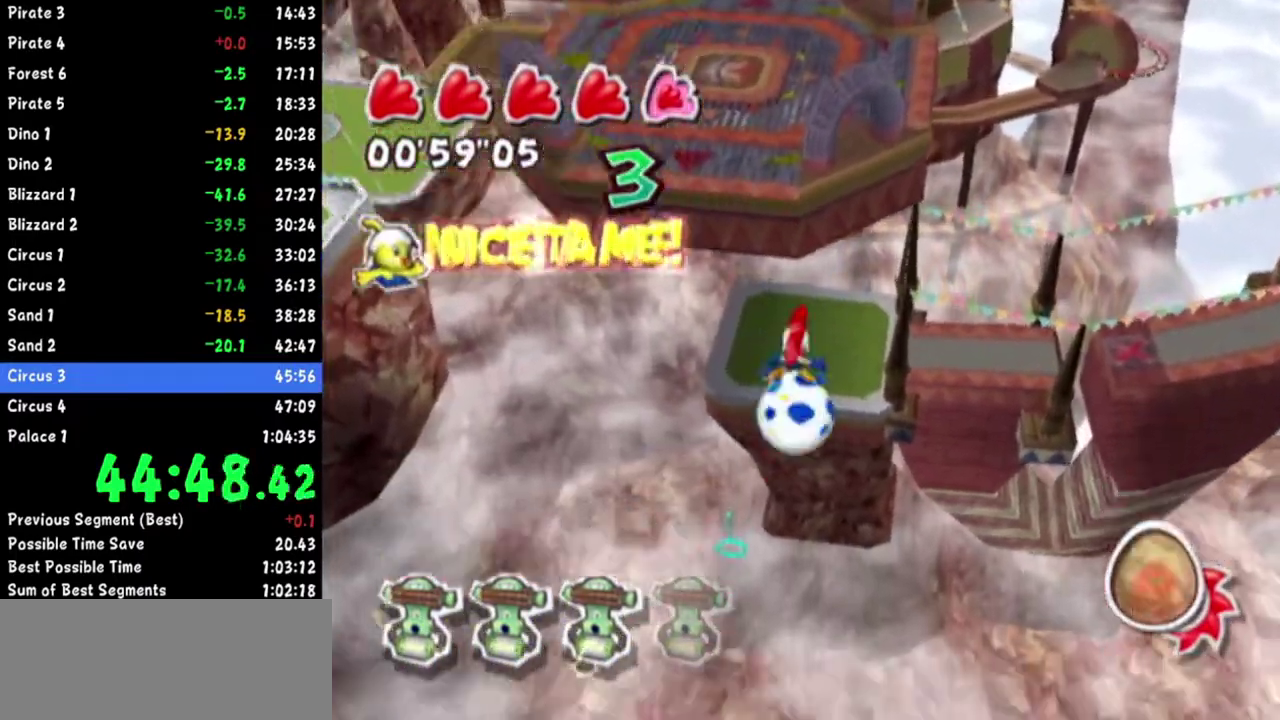
{"buttons": [], "left_stick": "up", "right_stick": "center"}
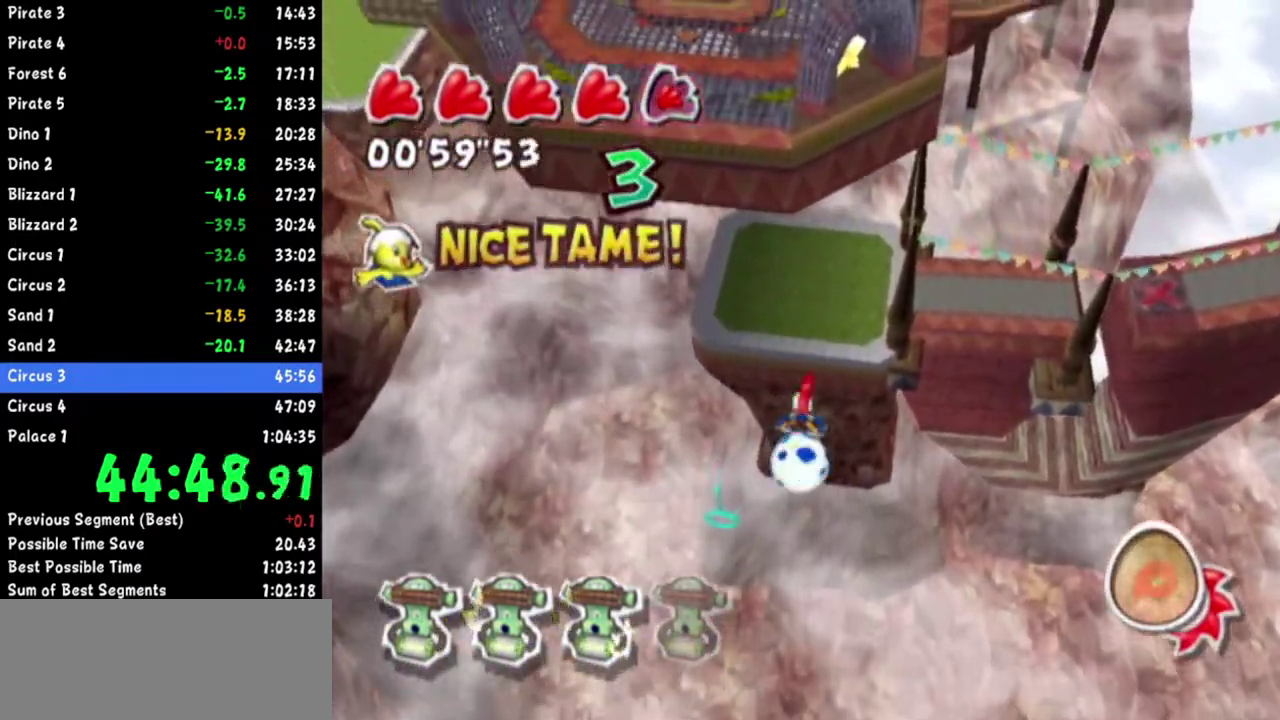
{"buttons": [], "left_stick": "up", "right_stick": "center"}
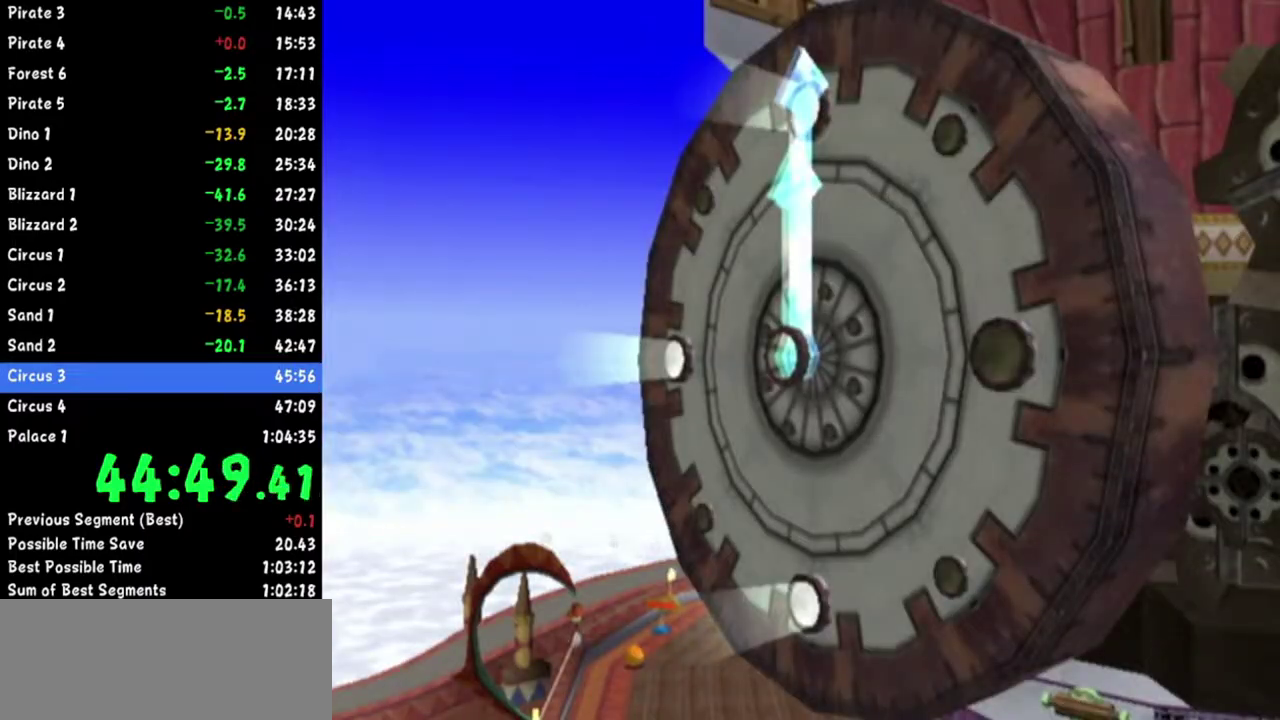
{"buttons": [], "left_stick": "up", "right_stick": "center"}
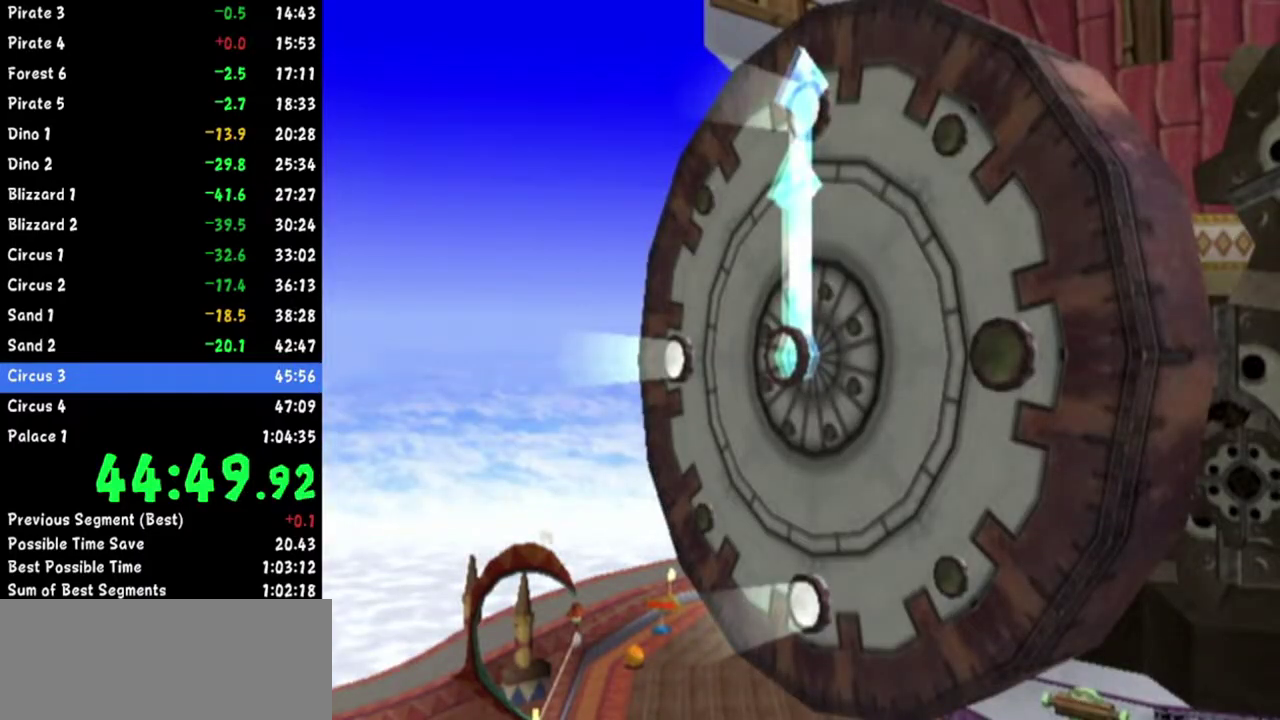
{"buttons": [], "left_stick": "up", "right_stick": "center"}
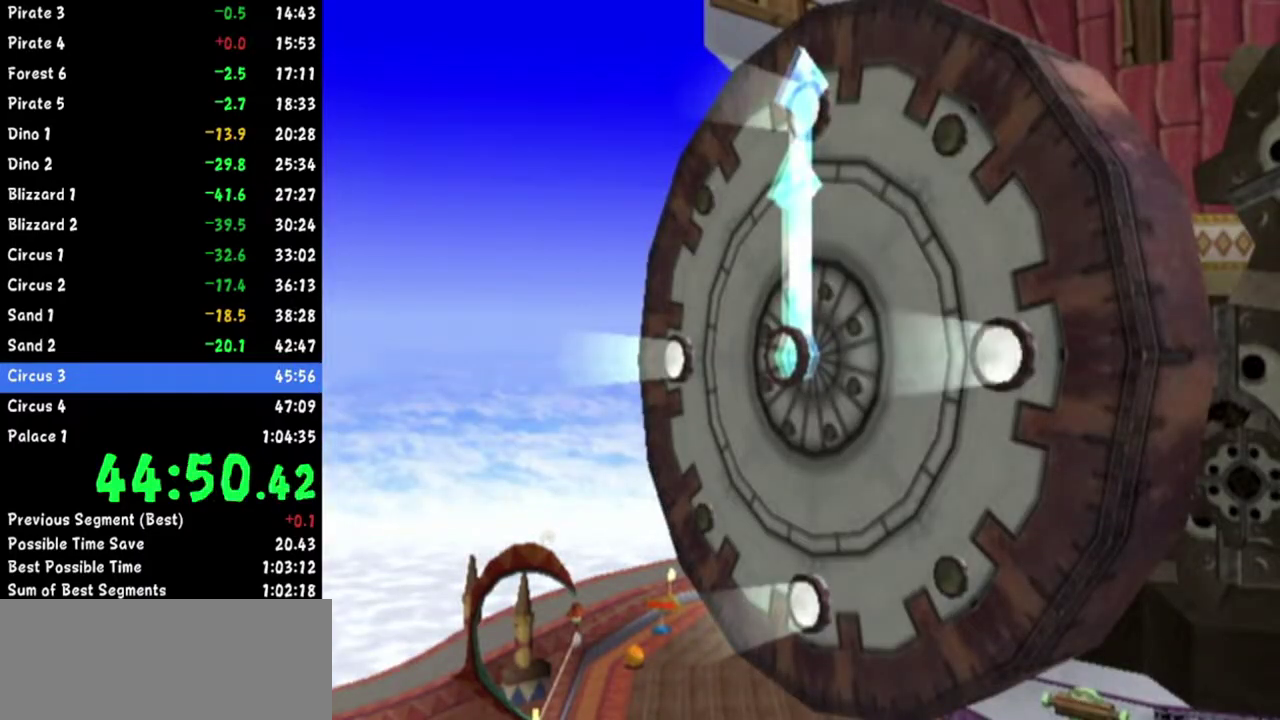
{"buttons": [], "left_stick": "center", "right_stick": "center"}